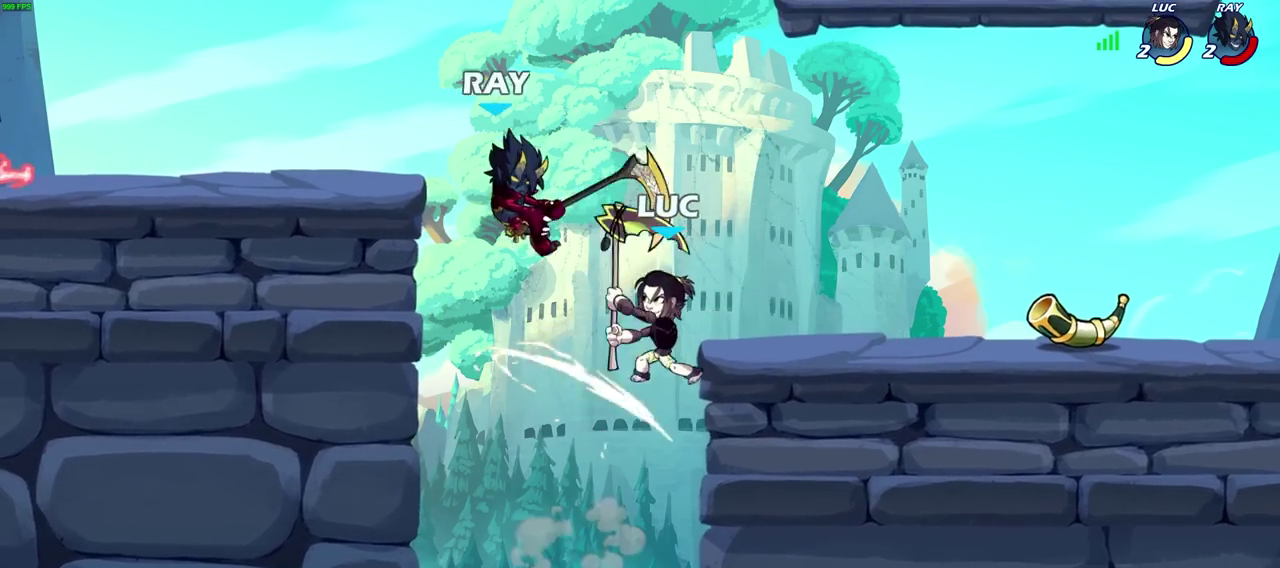
Gameplay with a controller (PlayStation layout); each line is a JSON object with the inputs held at the frame after it (dt_ms = milliseconds from this image to that frame). "events" lists button and stick changes between this image and that frame as [ms after this image, input, new state], when the widget could be followed in between.
{"dt_ms": 800, "buttons": ["SQUARE"], "left_stick": "right", "right_stick": "center", "events": [[100, "CIRCLE", "down"], [200, "CIRCLE", "up"], [433, "left_stick", "left"], [733, "left_stick", "right"], [800, "SQUARE", "down"]]}
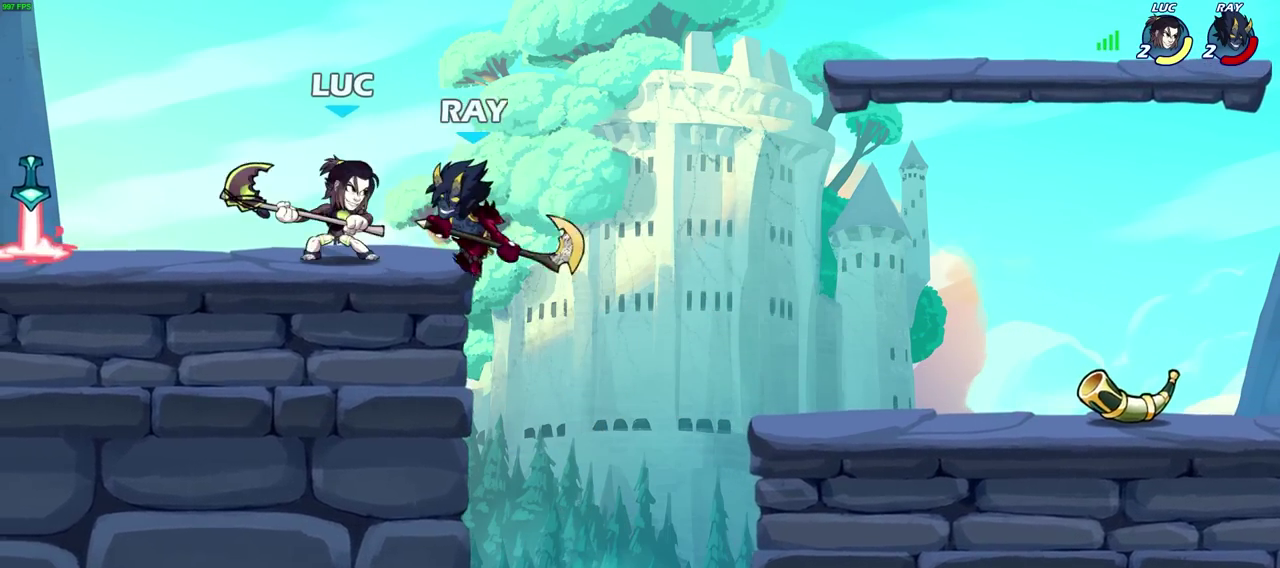
{"dt_ms": 300, "buttons": [], "left_stick": "center", "right_stick": "center", "events": [[67, "left_stick", "center"], [83, "SQUARE", "up"]]}
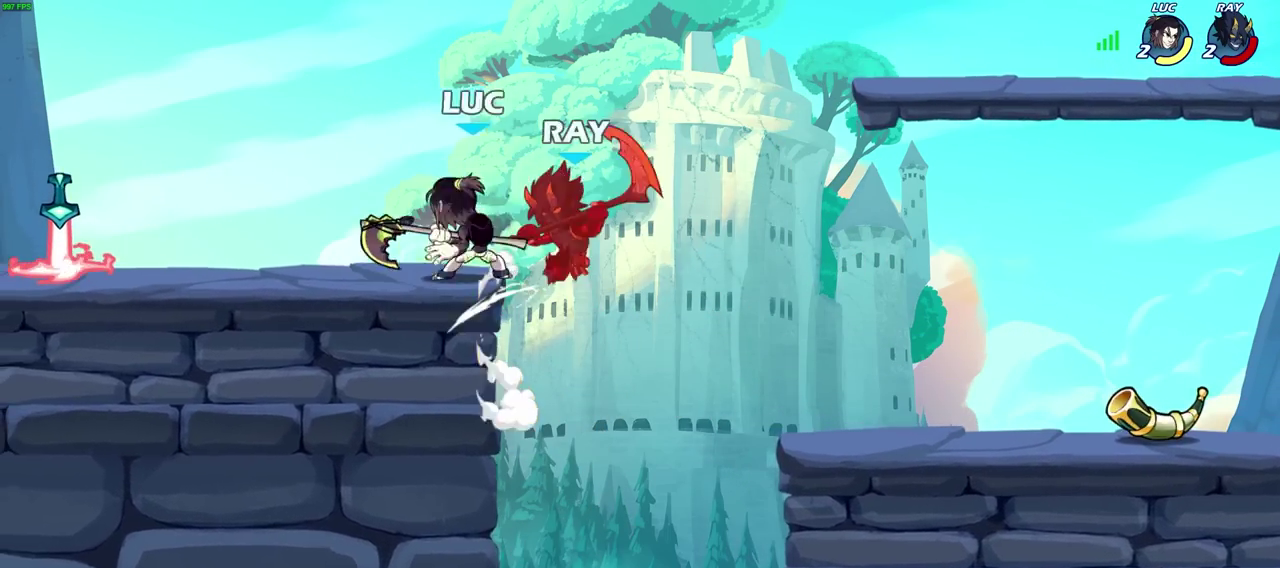
{"dt_ms": 500, "buttons": [], "left_stick": "right", "right_stick": "center", "events": [[233, "CIRCLE", "down"], [300, "CIRCLE", "up"], [467, "left_stick", "right"]]}
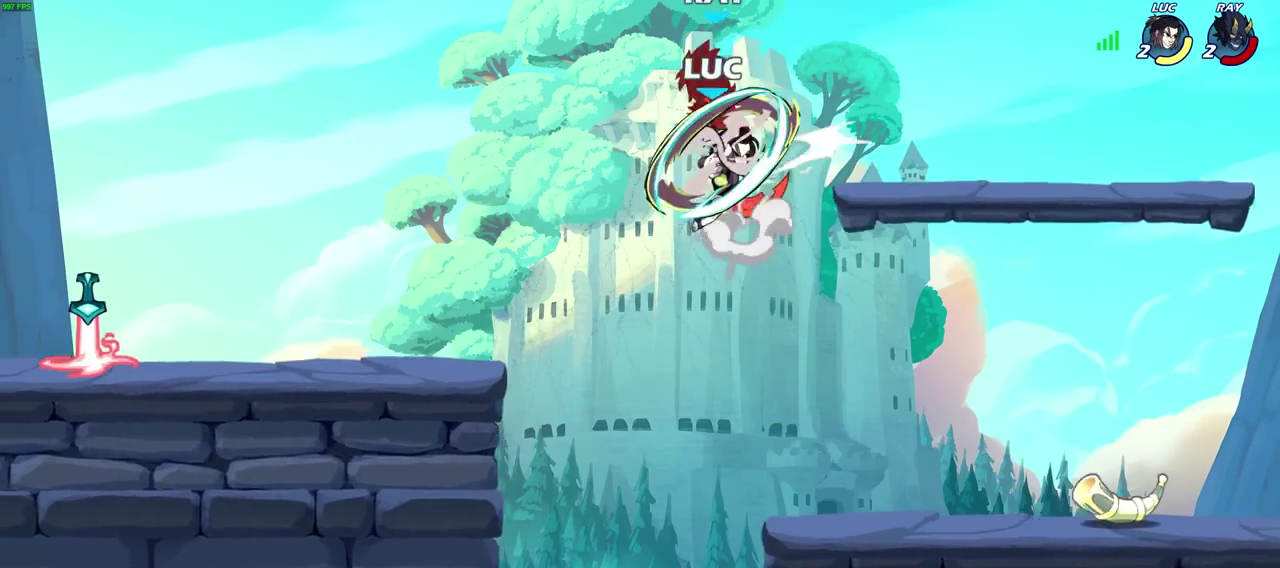
{"dt_ms": 700, "buttons": ["L1"], "left_stick": "right", "right_stick": "center"}
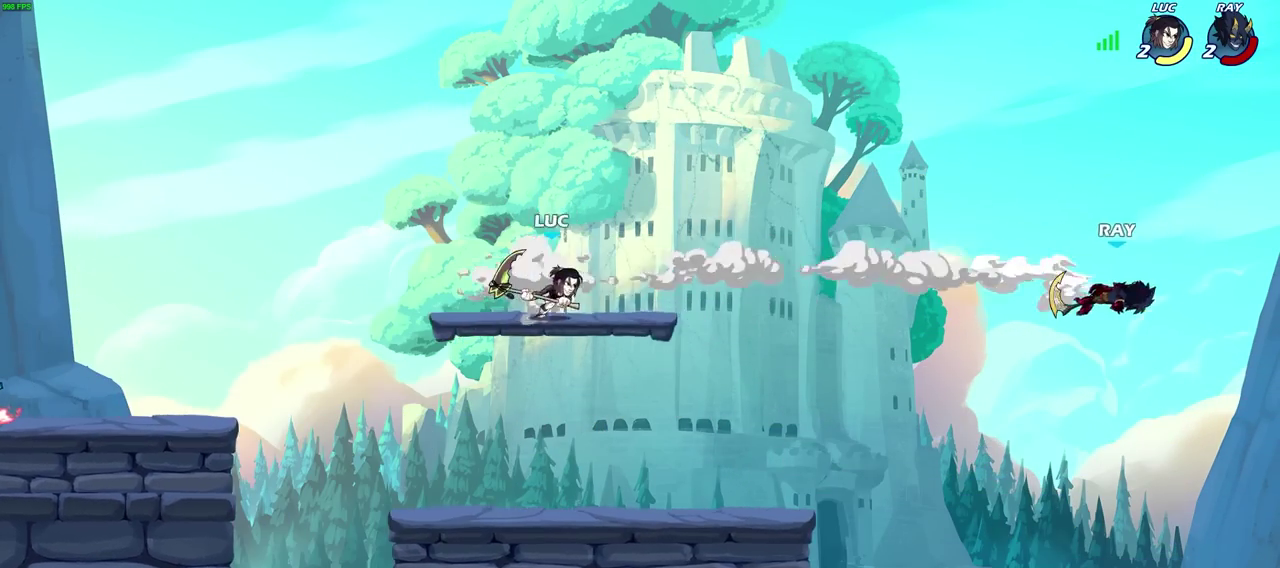
{"dt_ms": 300, "buttons": ["L1", "R2"], "left_stick": "right", "right_stick": "center"}
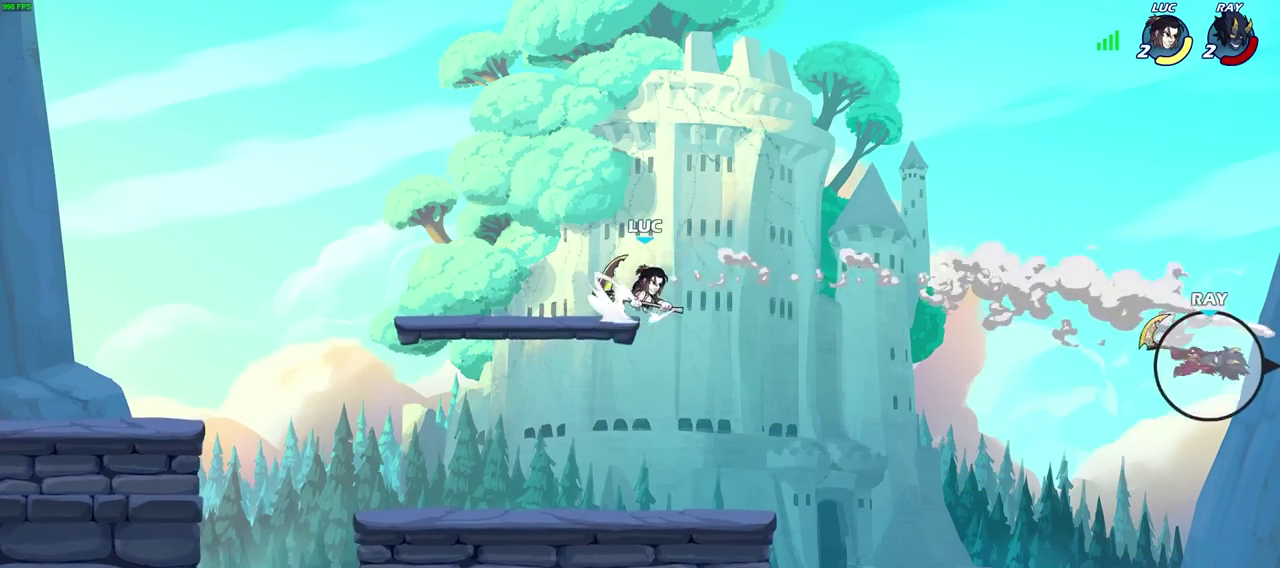
{"dt_ms": 500, "buttons": [], "left_stick": "center", "right_stick": "center"}
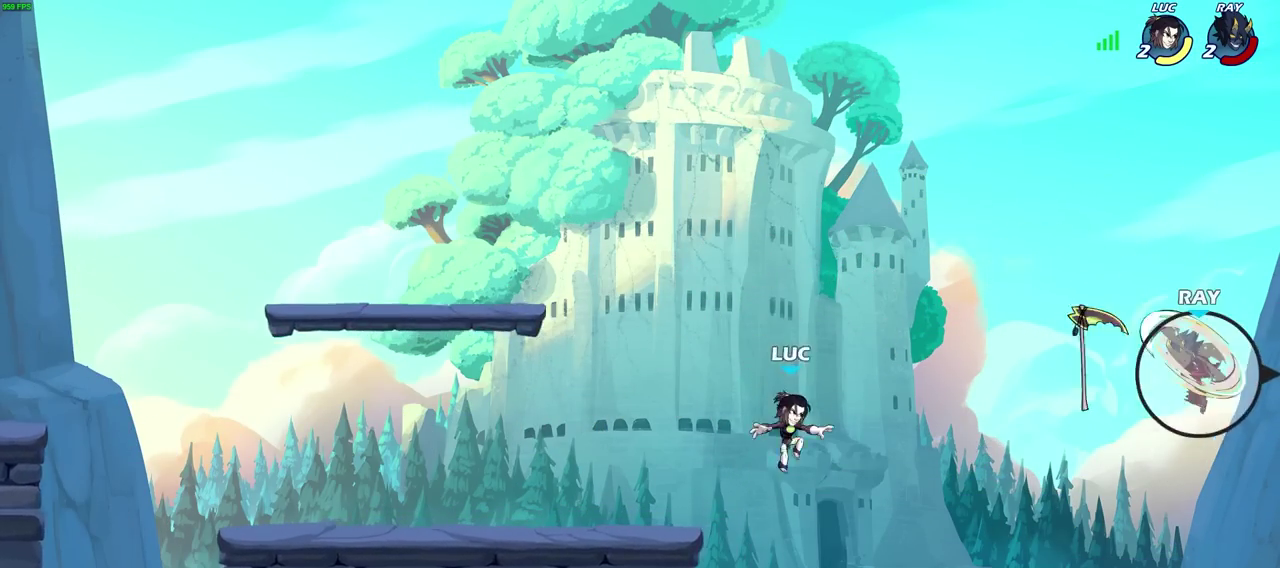
{"dt_ms": 700, "buttons": [], "left_stick": "down-left", "right_stick": "center", "events": [[50, "left_stick", "left"], [67, "CROSS", "down"], [283, "CROSS", "up"], [433, "left_stick", "down-left"]]}
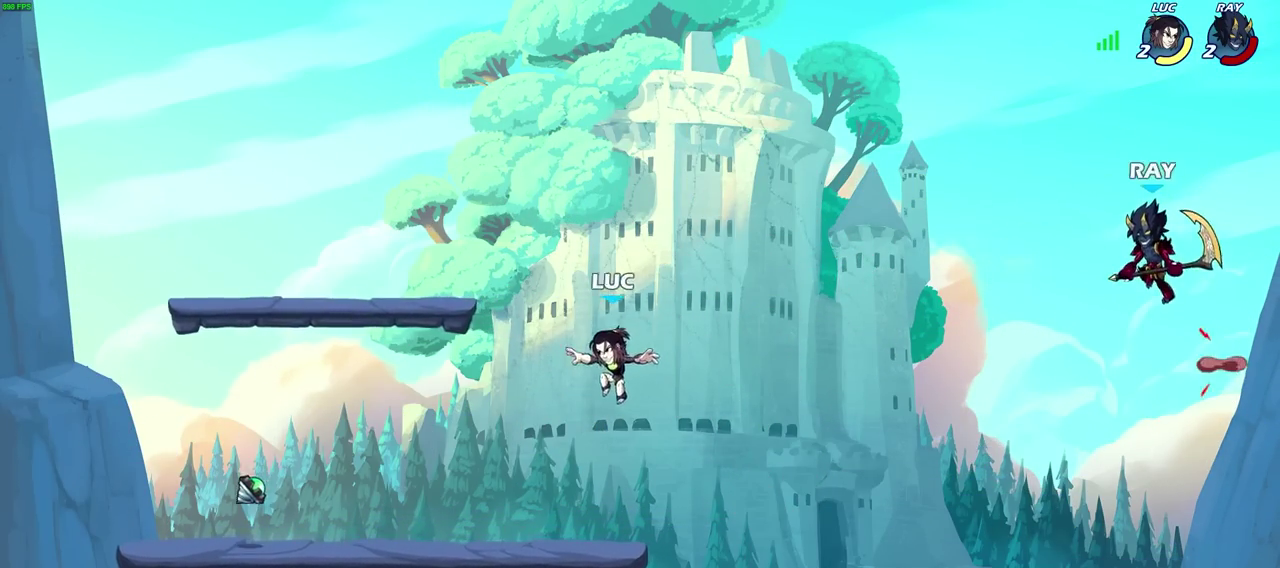
{"dt_ms": 300, "buttons": [], "left_stick": "left", "right_stick": "center"}